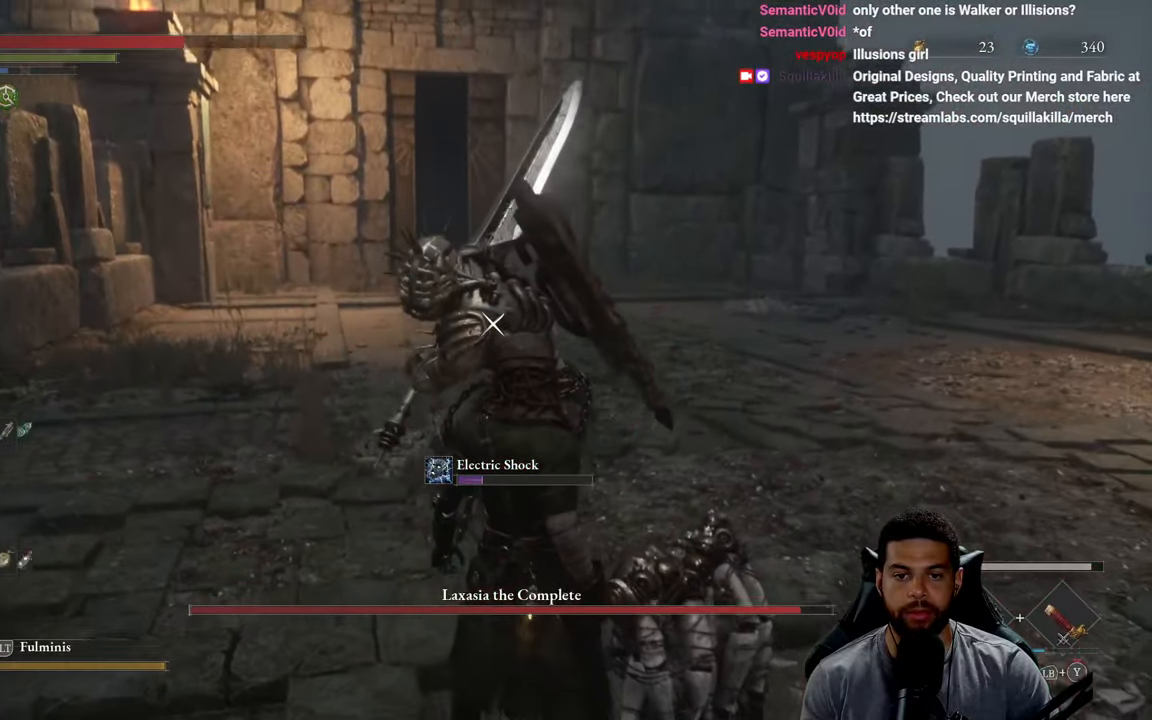
Gameplay with a controller (Xbox layout); each line is a JSON object with the inputs held at the frame after it. "events" lists button and stick changes between this image and that frame as [ms after this image, input, new state], when the widget could be followed in between.
{"buttons": [], "left_stick": "center", "right_stick": "center", "events": [[367, "L1", "down"], [483, "L1", "up"]]}
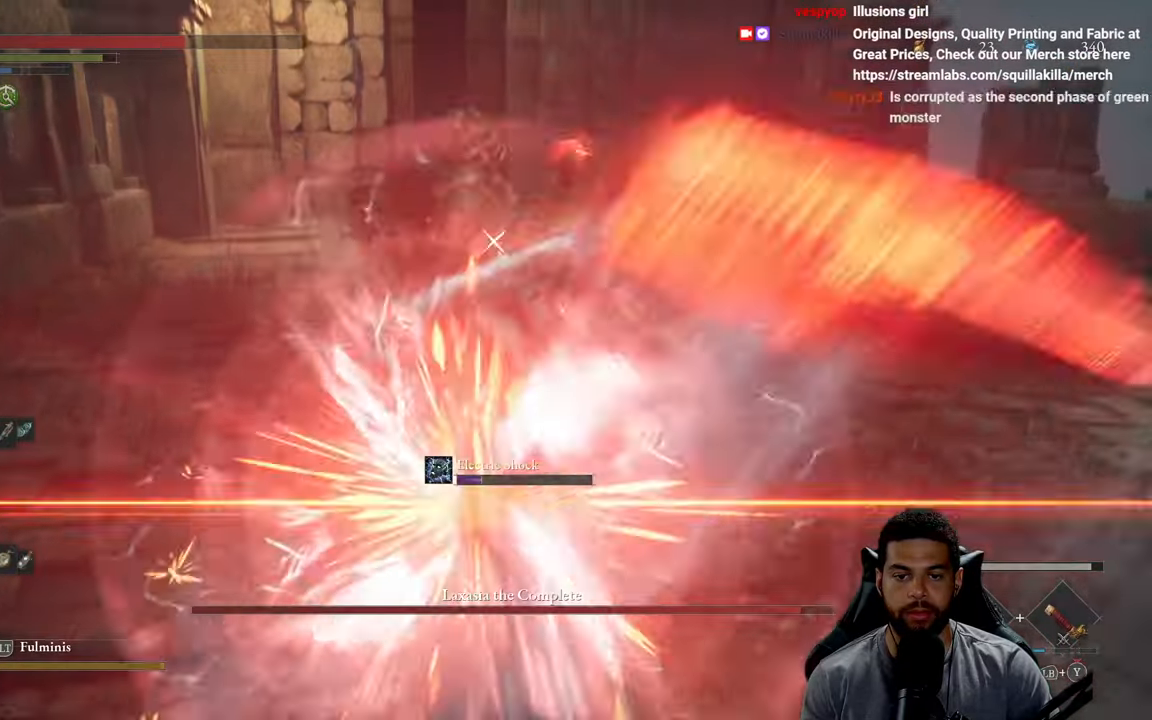
{"buttons": ["L1"], "left_stick": "center", "right_stick": "center", "events": [[417, "L1", "down"]]}
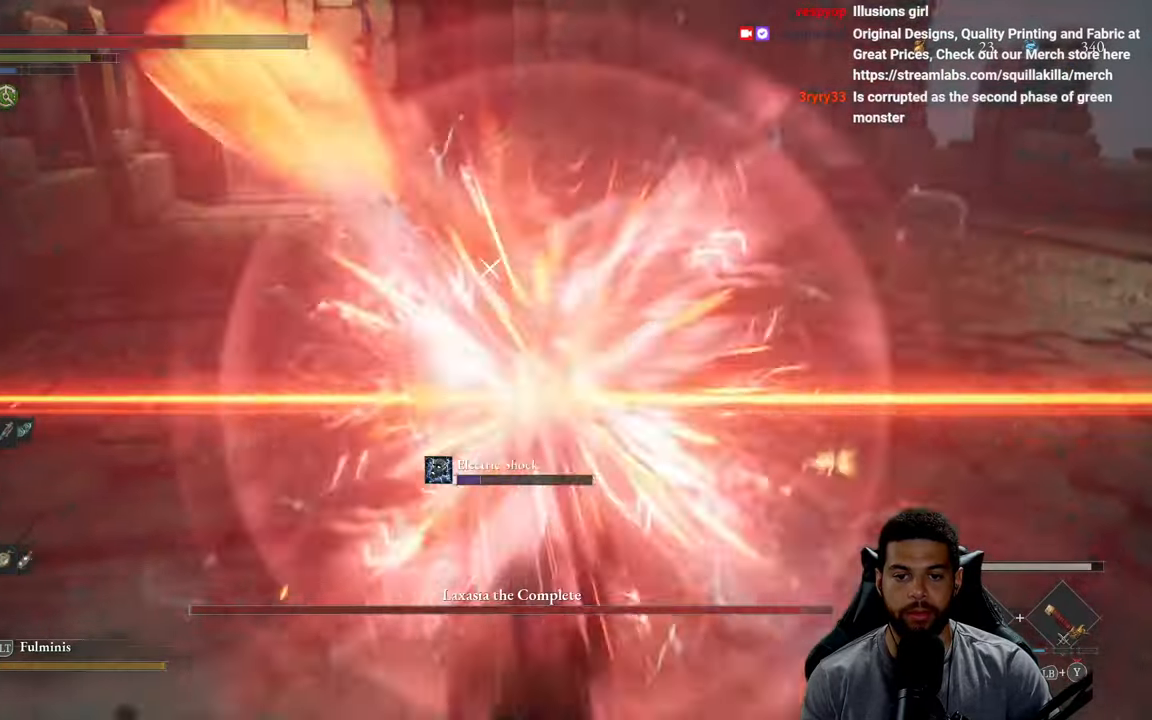
{"buttons": [], "left_stick": "center", "right_stick": "center", "events": [[33, "L1", "up"], [400, "L1", "down"], [500, "L1", "up"]]}
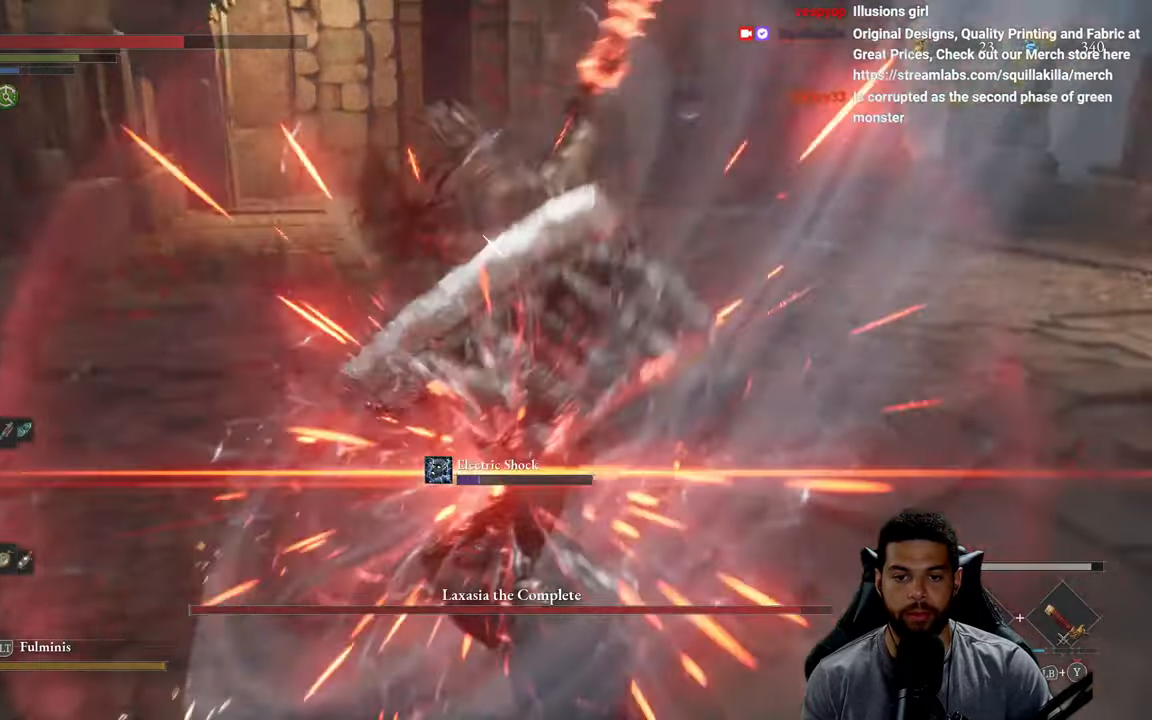
{"buttons": [], "left_stick": "center", "right_stick": "center", "events": [[350, "L1", "down"], [483, "L1", "up"]]}
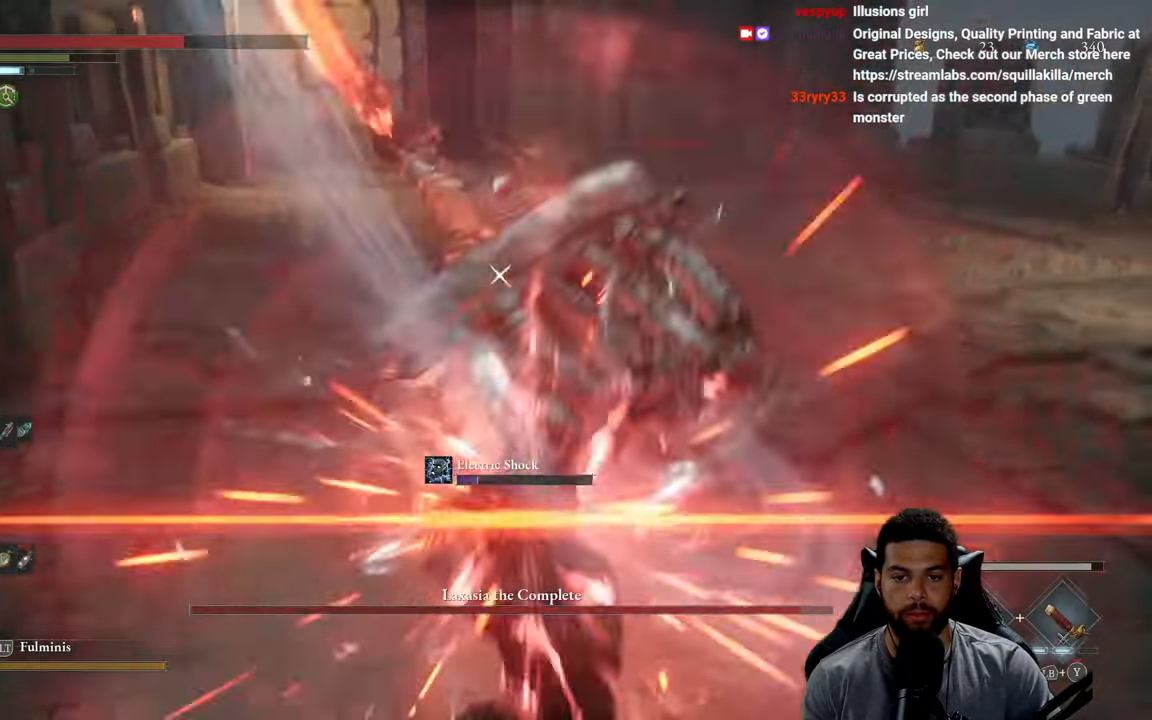
{"buttons": [], "left_stick": "center", "right_stick": "center", "events": [[367, "L1", "down"], [483, "L1", "up"]]}
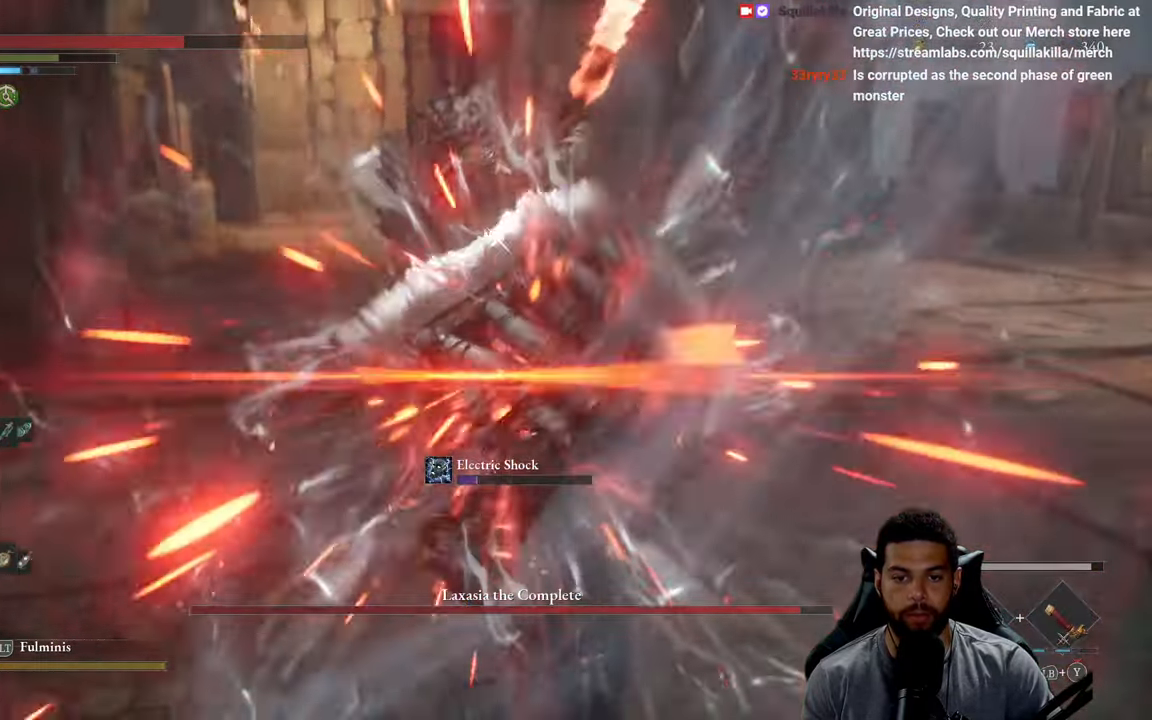
{"buttons": [], "left_stick": "center", "right_stick": "center", "events": [[333, "L1", "down"], [450, "L1", "up"]]}
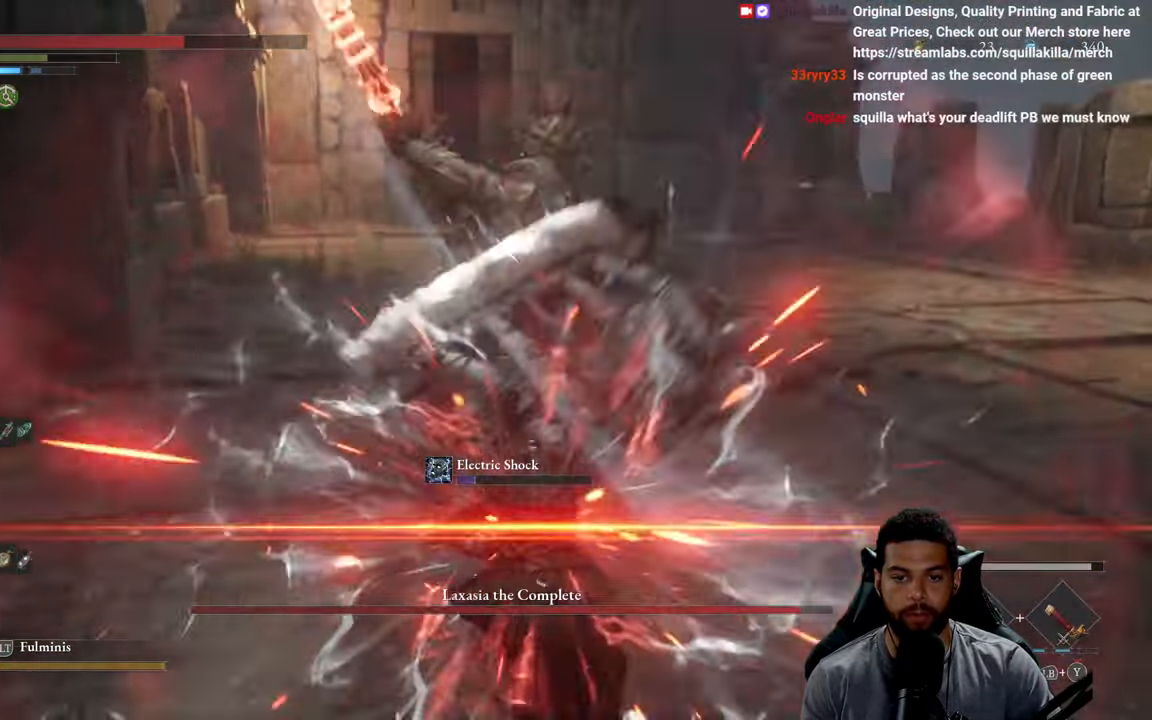
{"buttons": [], "left_stick": "center", "right_stick": "center", "events": []}
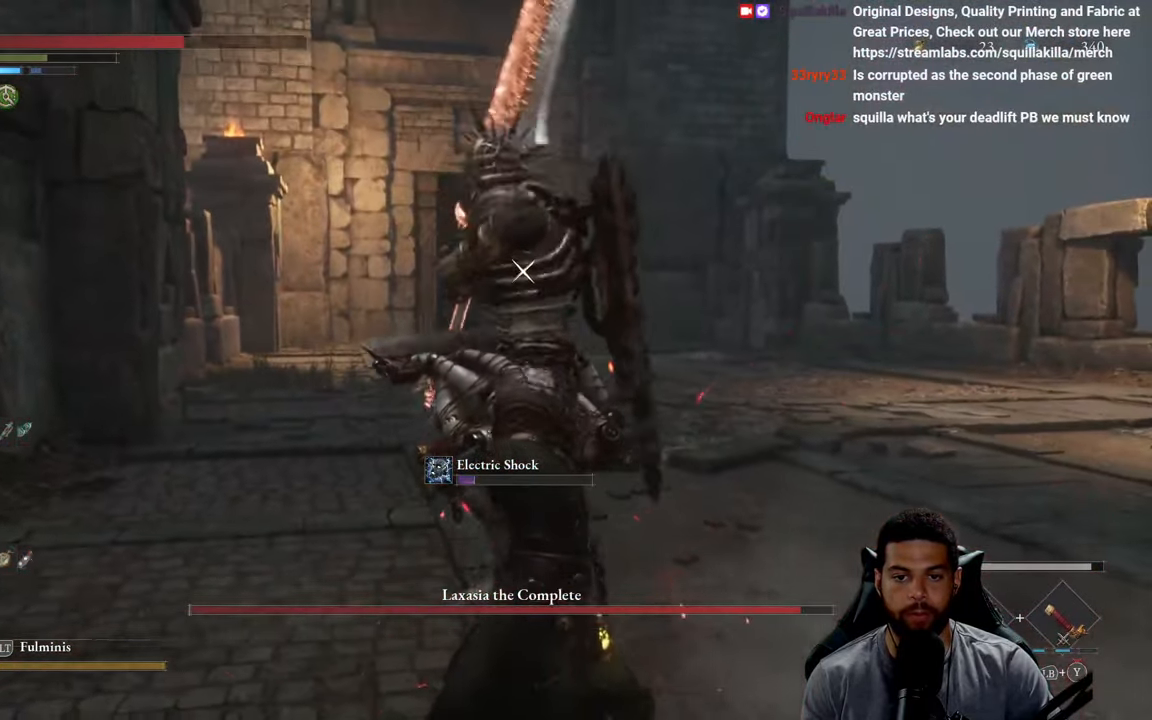
{"buttons": [], "left_stick": "center", "right_stick": "center", "events": []}
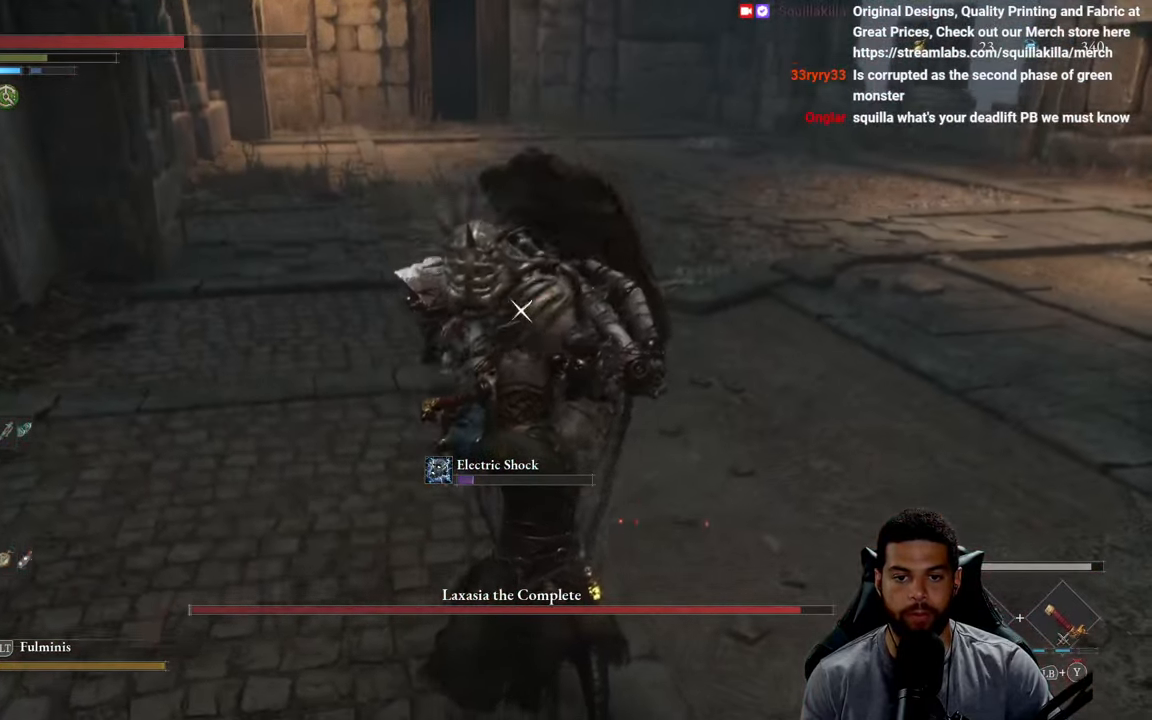
{"buttons": [], "left_stick": "center", "right_stick": "center", "events": [[133, "L1", "down"], [250, "L1", "up"]]}
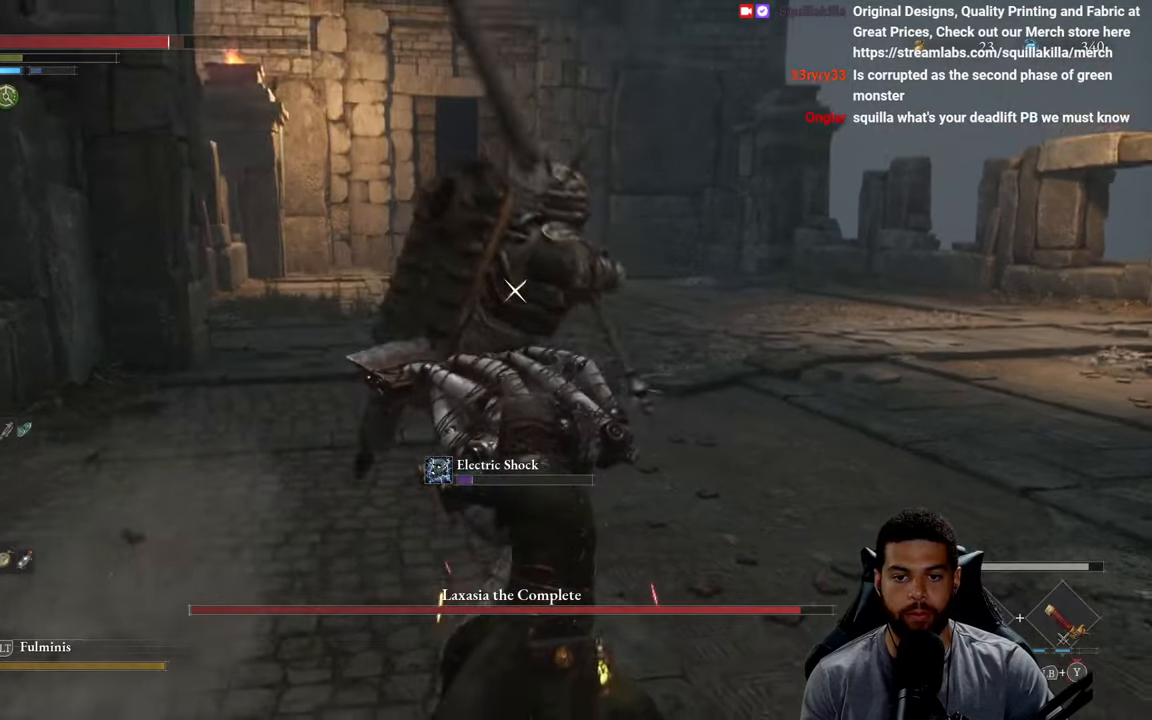
{"buttons": [], "left_stick": "center", "right_stick": "center", "events": [[200, "L1", "down"], [334, "L1", "up"]]}
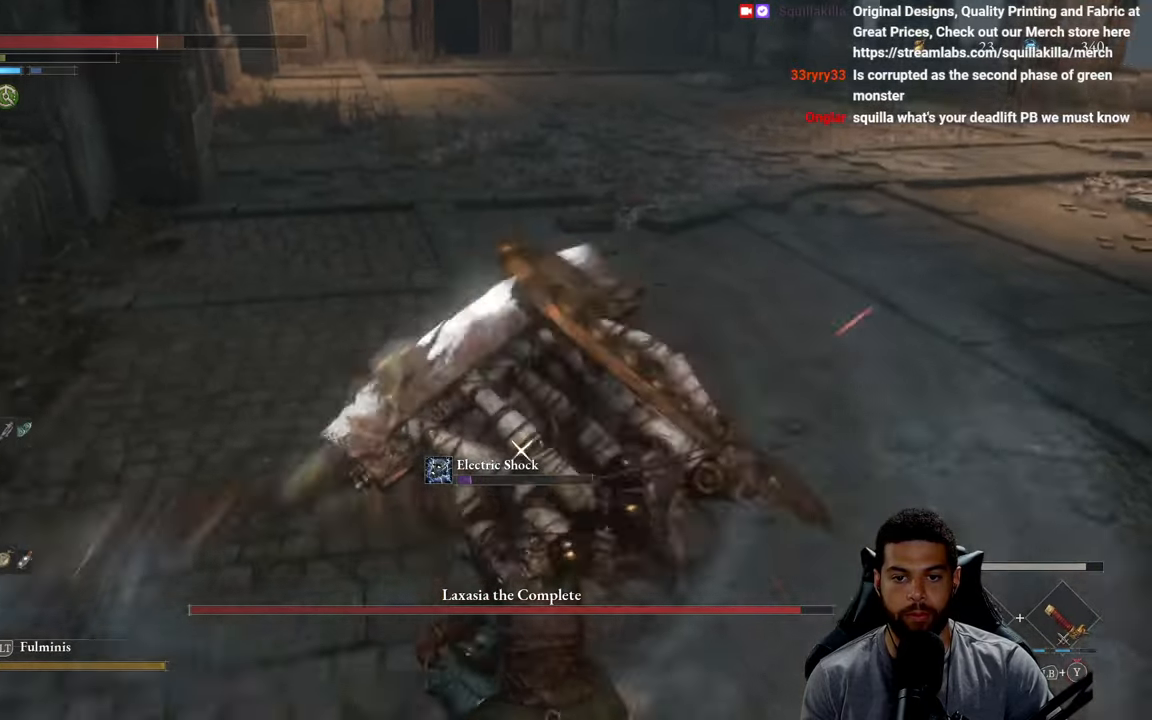
{"buttons": ["L1"], "left_stick": "center", "right_stick": "center", "events": [[500, "L1", "down"]]}
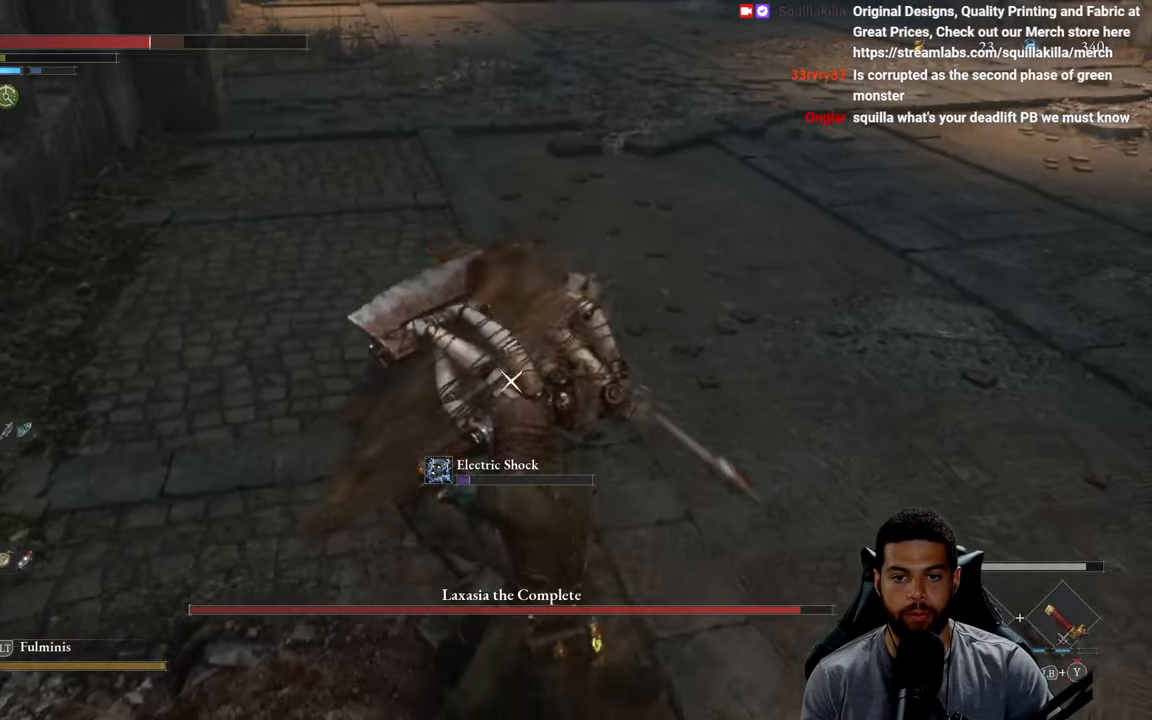
{"buttons": ["R2"], "left_stick": "center", "right_stick": "center", "events": [[167, "L1", "up"], [450, "R2", "down"]]}
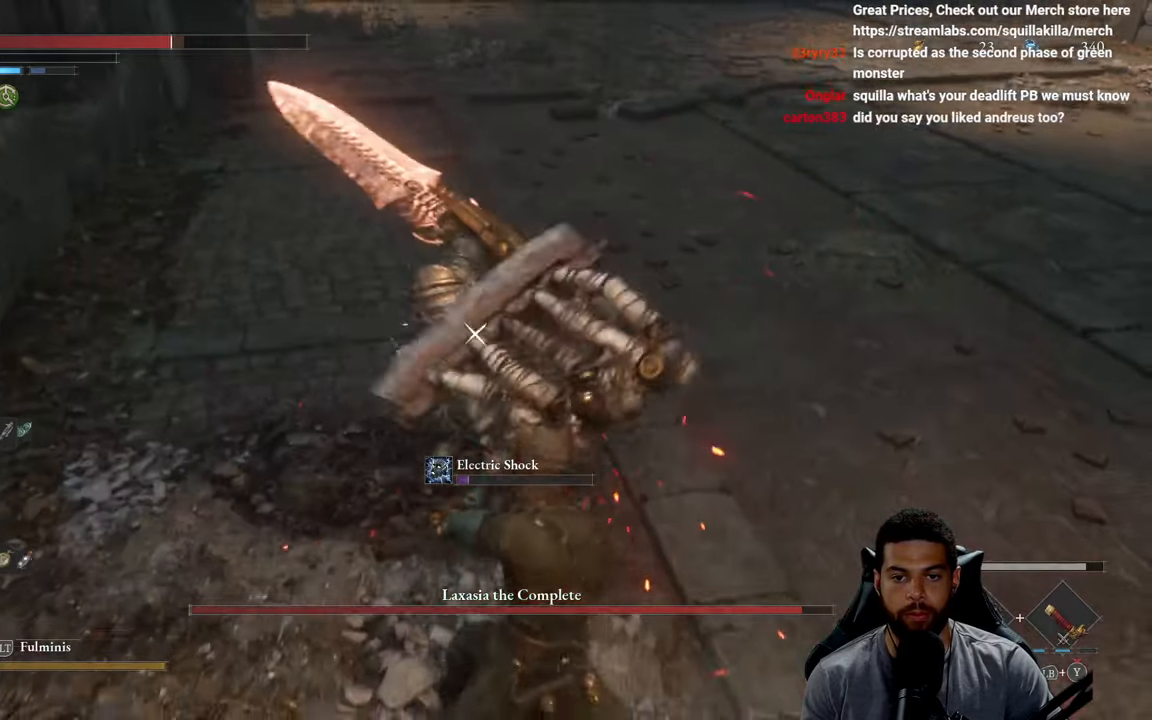
{"buttons": ["R2"], "left_stick": "up", "right_stick": "center", "events": [[300, "left_stick", "up"]]}
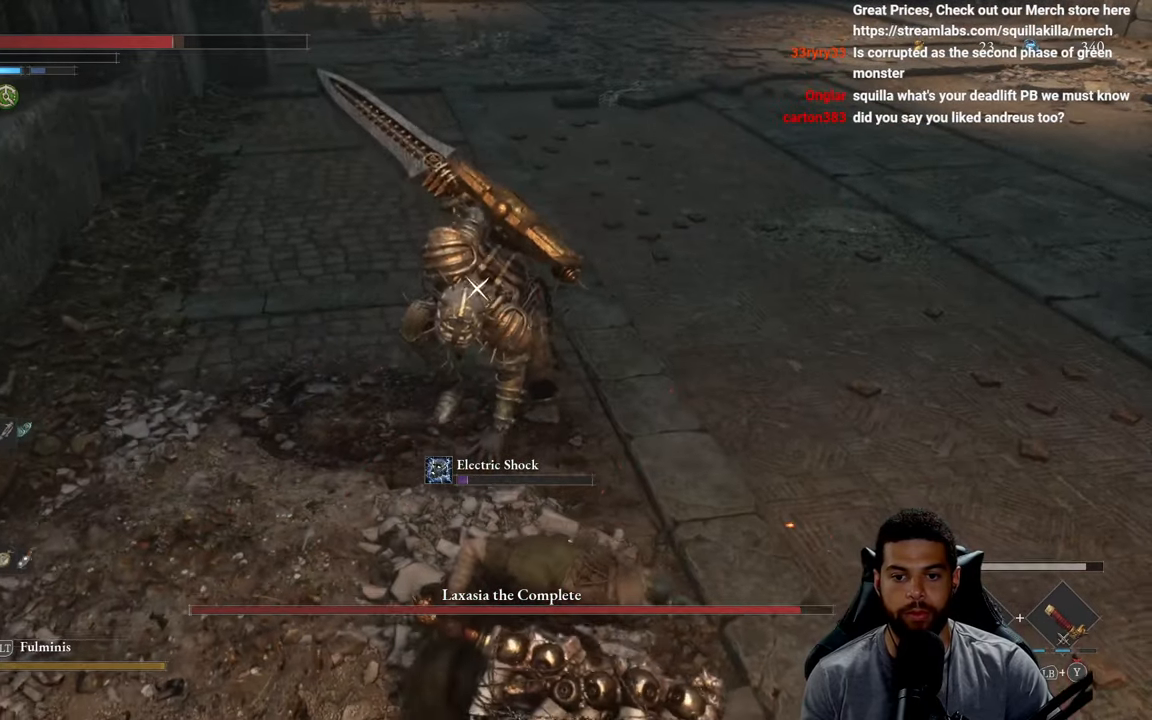
{"buttons": ["R2"], "left_stick": "up", "right_stick": "center", "events": []}
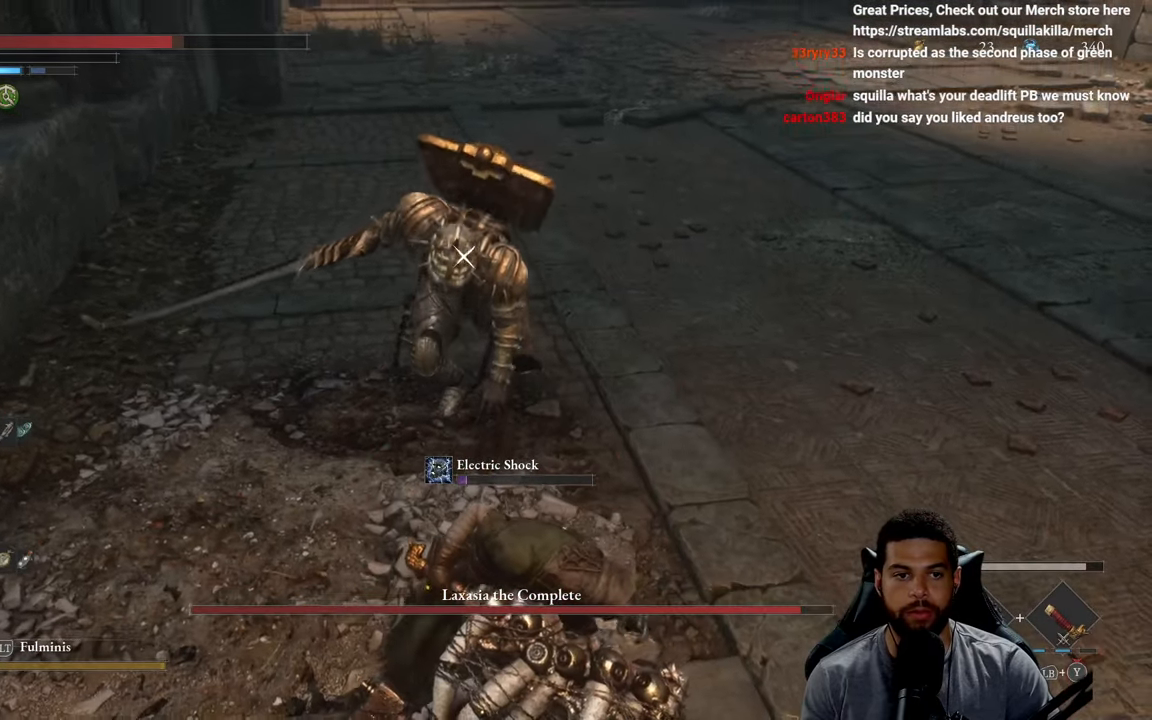
{"buttons": ["R2"], "left_stick": "up", "right_stick": "center", "events": []}
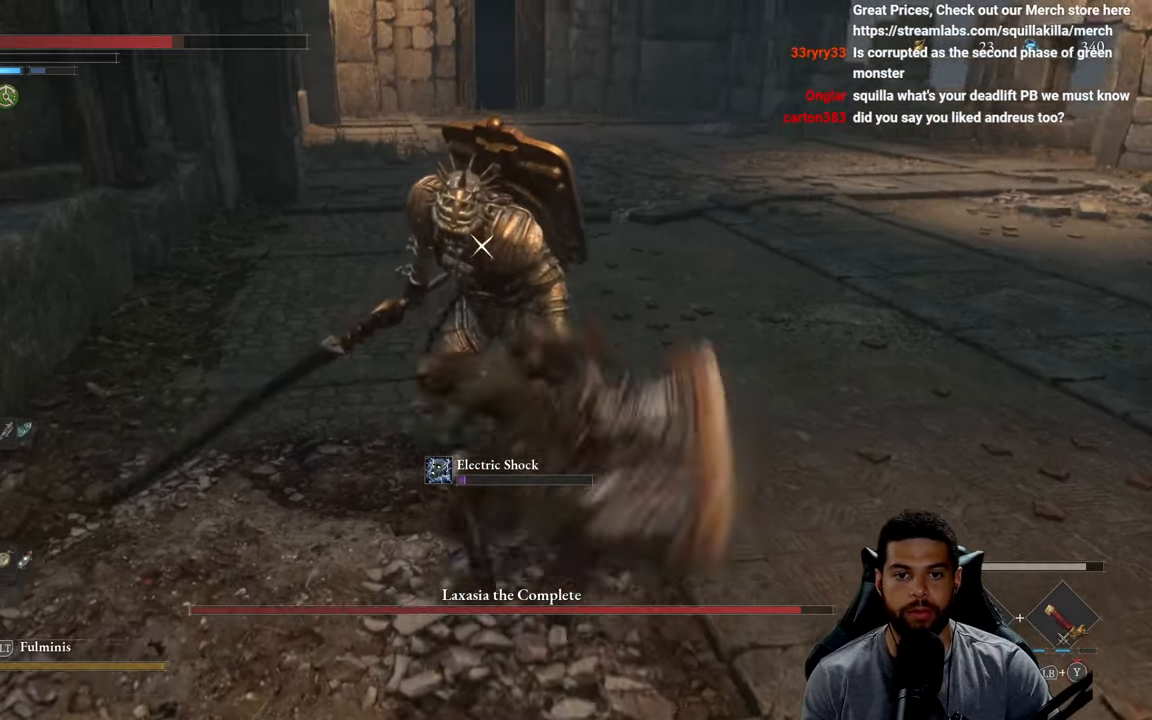
{"buttons": ["R2"], "left_stick": "up", "right_stick": "center", "events": []}
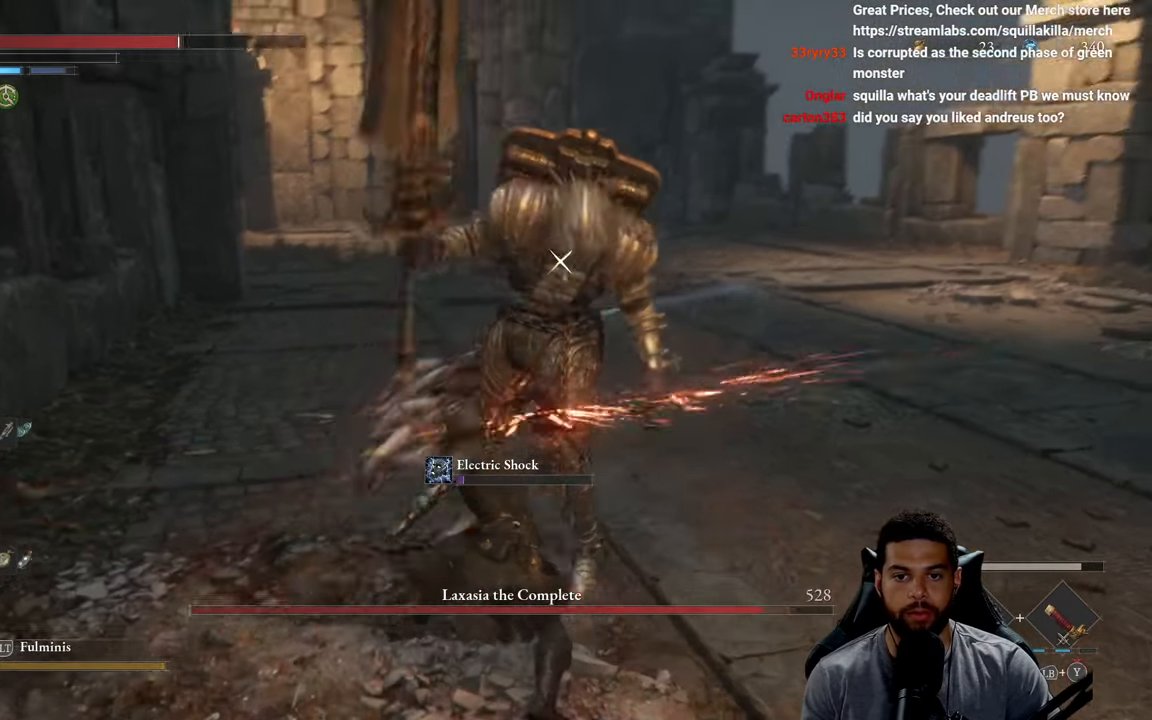
{"buttons": ["L1"], "left_stick": "up", "right_stick": "center", "events": [[150, "L1", "down"], [150, "R2", "up"], [217, "Y", "down"], [317, "Y", "up"], [367, "Y", "down"], [450, "Y", "up"]]}
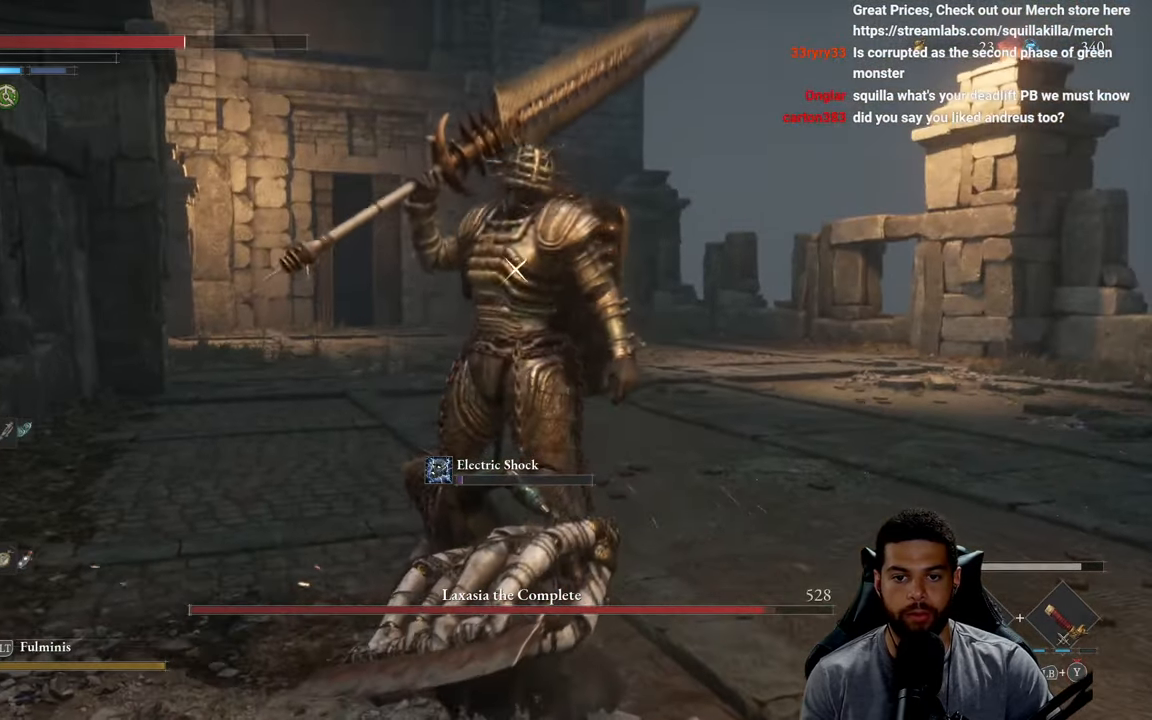
{"buttons": ["L1"], "left_stick": "up", "right_stick": "center", "events": [[17, "Y", "down"], [100, "Y", "up"], [150, "Y", "down"], [267, "Y", "up"], [317, "Y", "down"], [434, "Y", "up"]]}
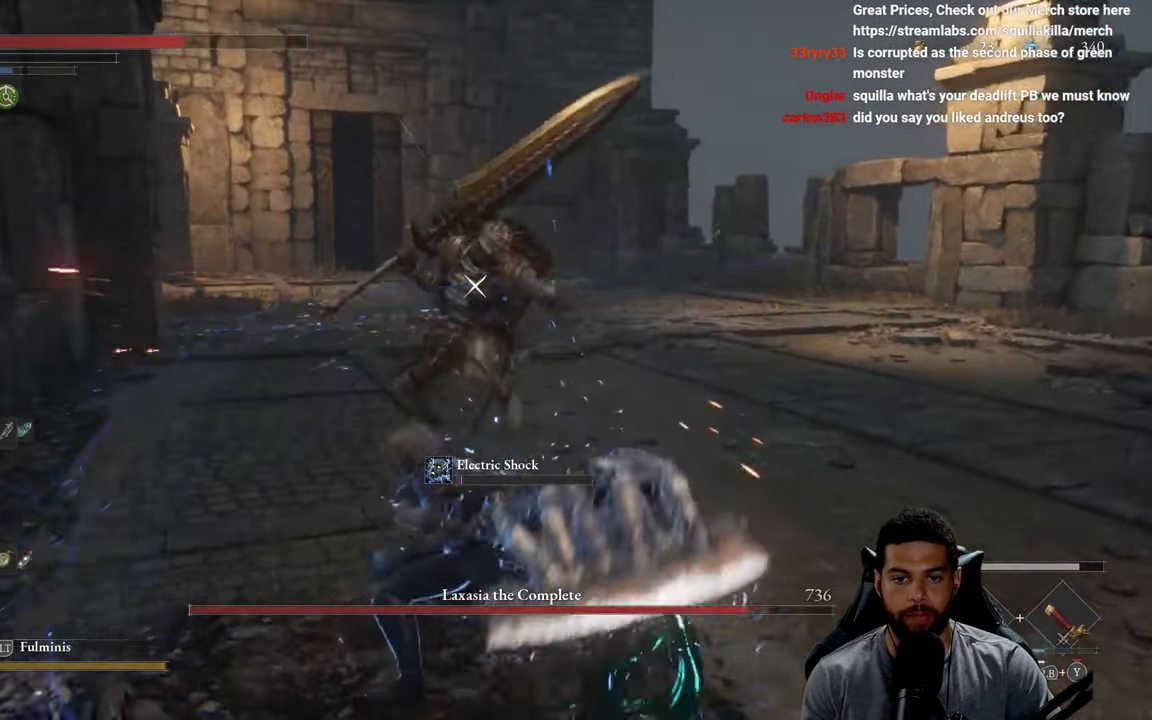
{"buttons": [], "left_stick": "right", "right_stick": "center", "events": [[100, "Y", "down"], [217, "Y", "up"], [283, "L1", "up"], [500, "left_stick", "right"]]}
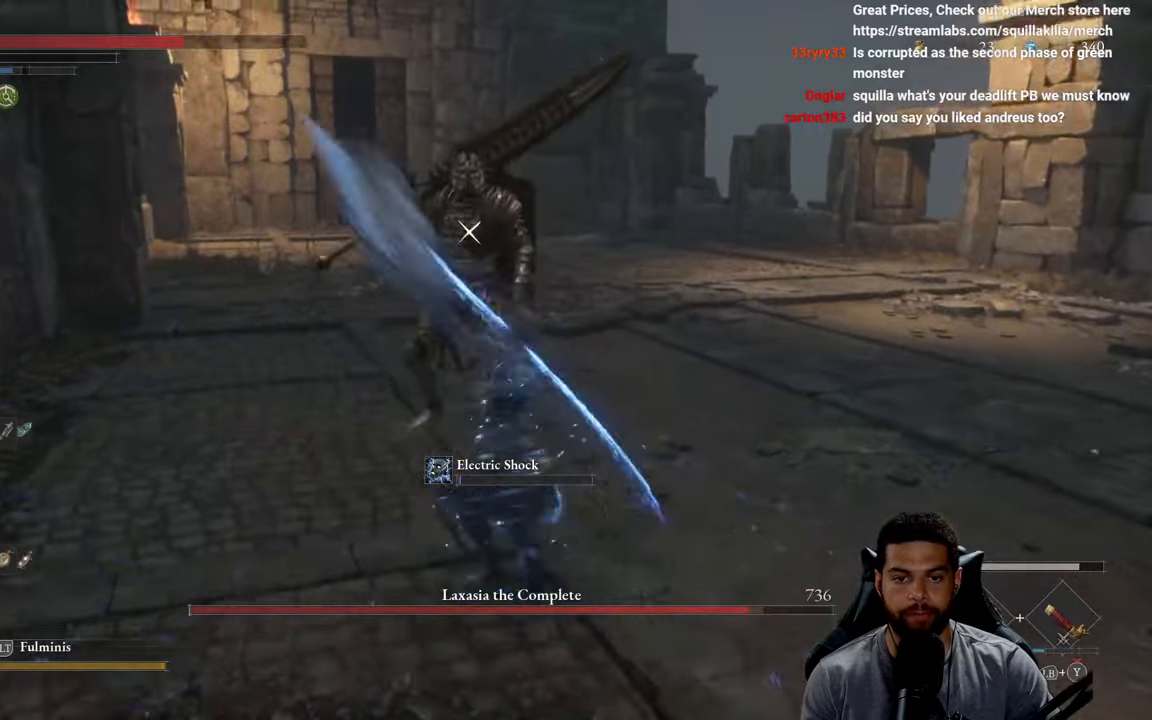
{"buttons": [], "left_stick": "down-right", "right_stick": "center", "events": [[100, "left_stick", "up-right"], [300, "left_stick", "down-right"]]}
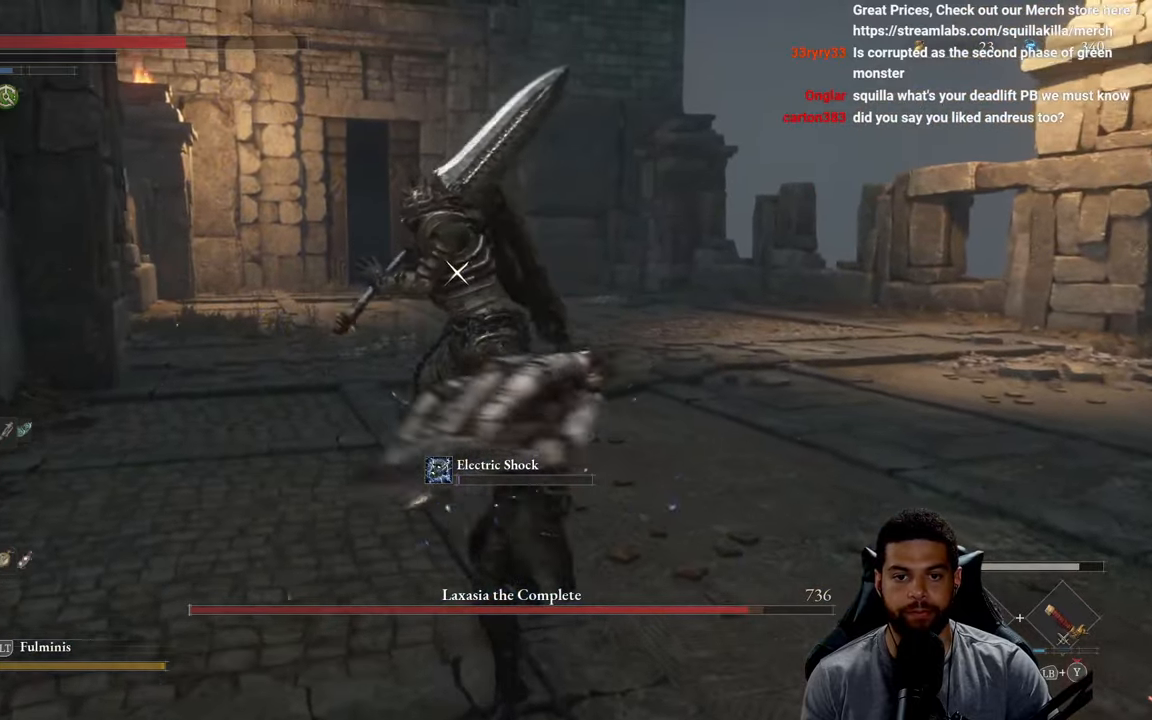
{"buttons": [], "left_stick": "down-right", "right_stick": "center", "events": []}
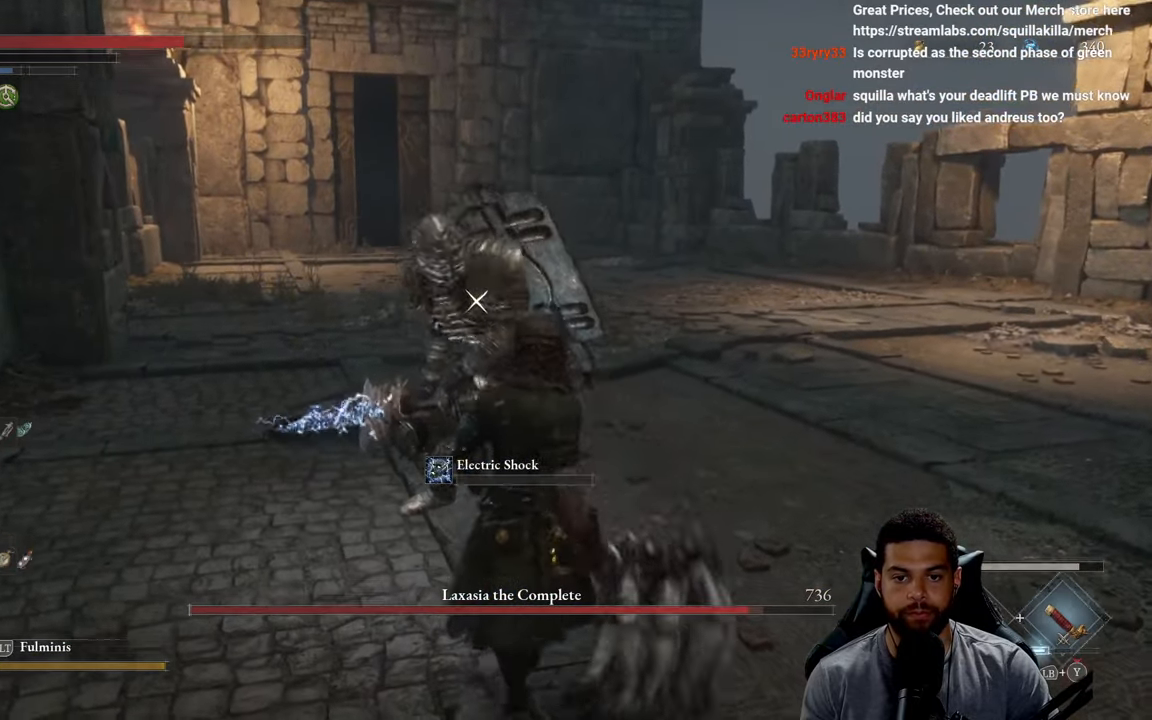
{"buttons": [], "left_stick": "right", "right_stick": "center", "events": [[283, "left_stick", "right"]]}
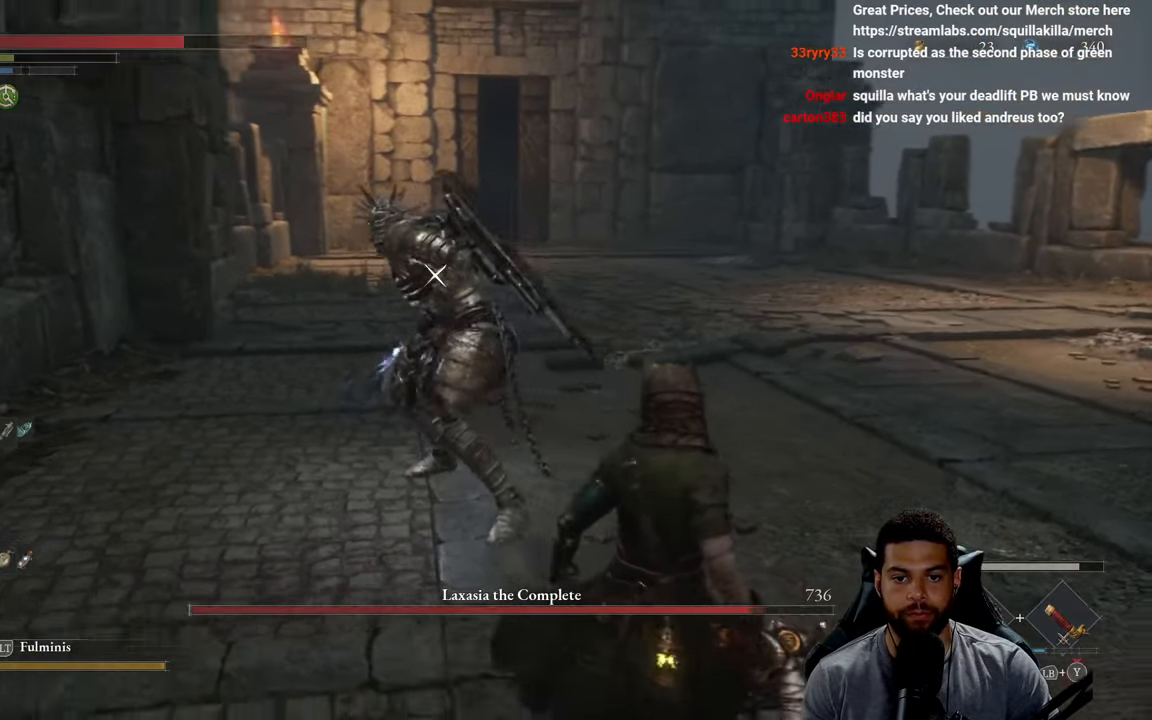
{"buttons": [], "left_stick": "right", "right_stick": "center", "events": [[216, "left_stick", "down-right"], [450, "left_stick", "right"]]}
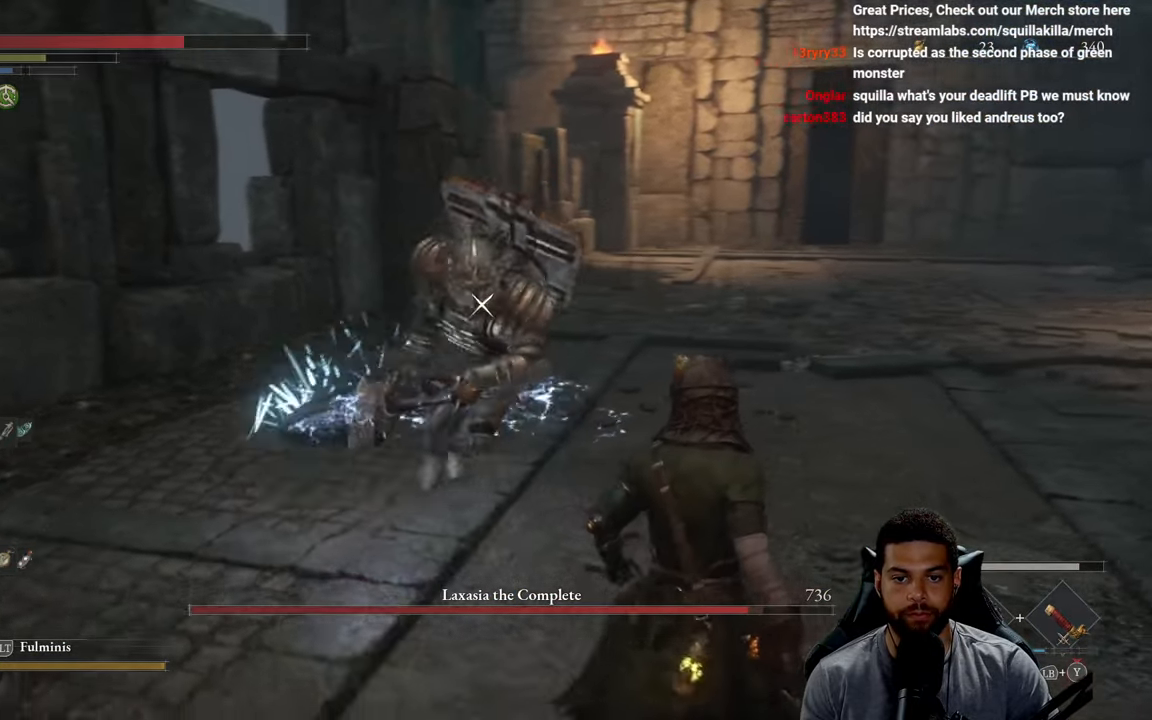
{"buttons": [], "left_stick": "up-right", "right_stick": "center", "events": [[66, "B", "down"], [116, "left_stick", "up-right"], [150, "B", "up"], [266, "B", "down"], [366, "B", "up"]]}
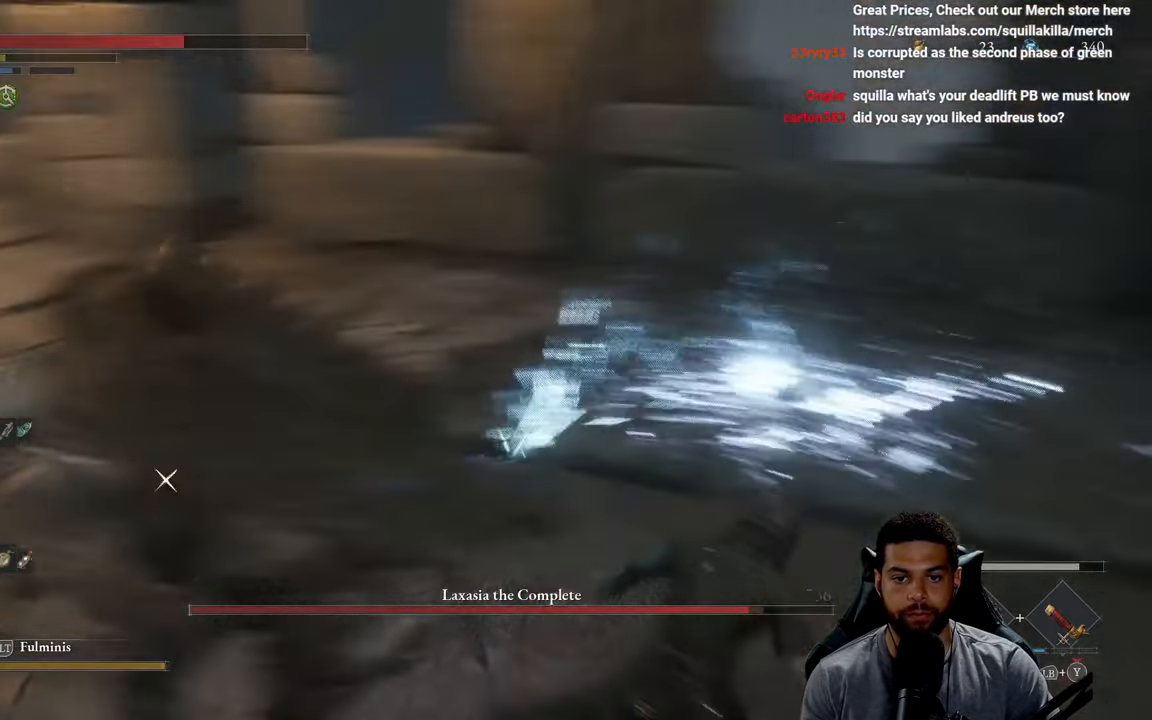
{"buttons": [], "left_stick": "up-right", "right_stick": "center", "events": [[200, "B", "down"], [300, "B", "up"], [366, "B", "down"], [466, "B", "up"]]}
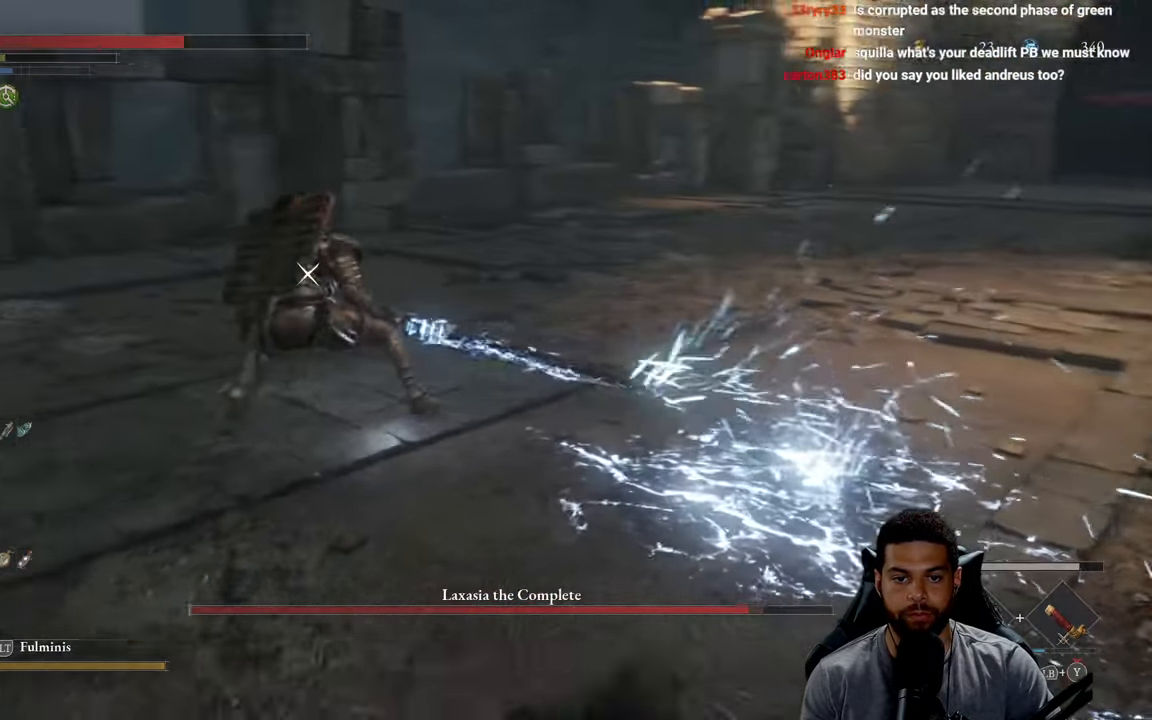
{"buttons": ["B"], "left_stick": "up-left", "right_stick": "center", "events": [[233, "left_stick", "up"], [350, "B", "down"], [350, "left_stick", "up-left"]]}
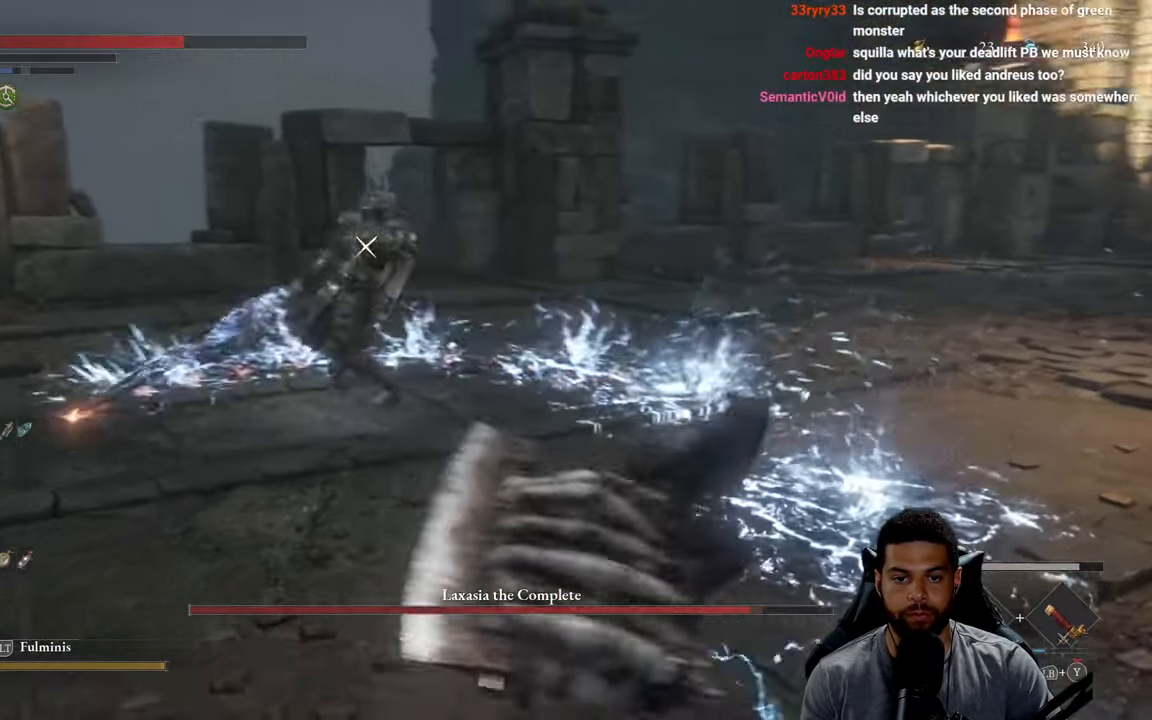
{"buttons": ["B"], "left_stick": "up-left", "right_stick": "center", "events": []}
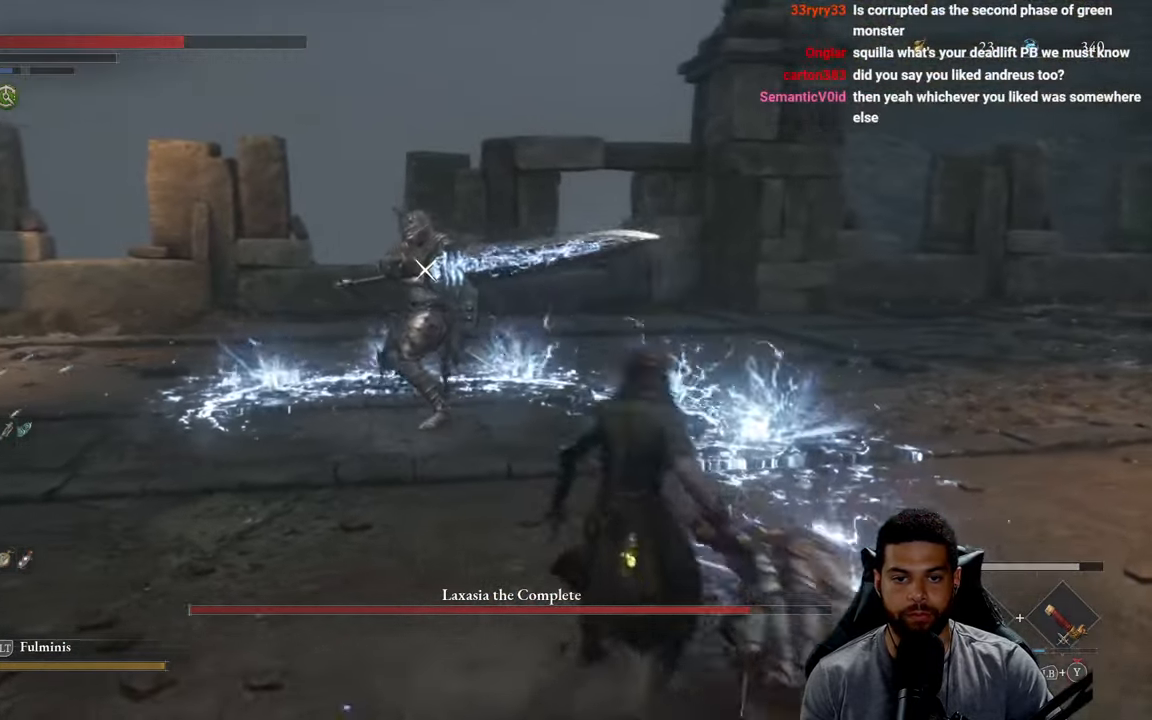
{"buttons": [], "left_stick": "up", "right_stick": "center", "events": [[300, "left_stick", "up"], [450, "B", "up"]]}
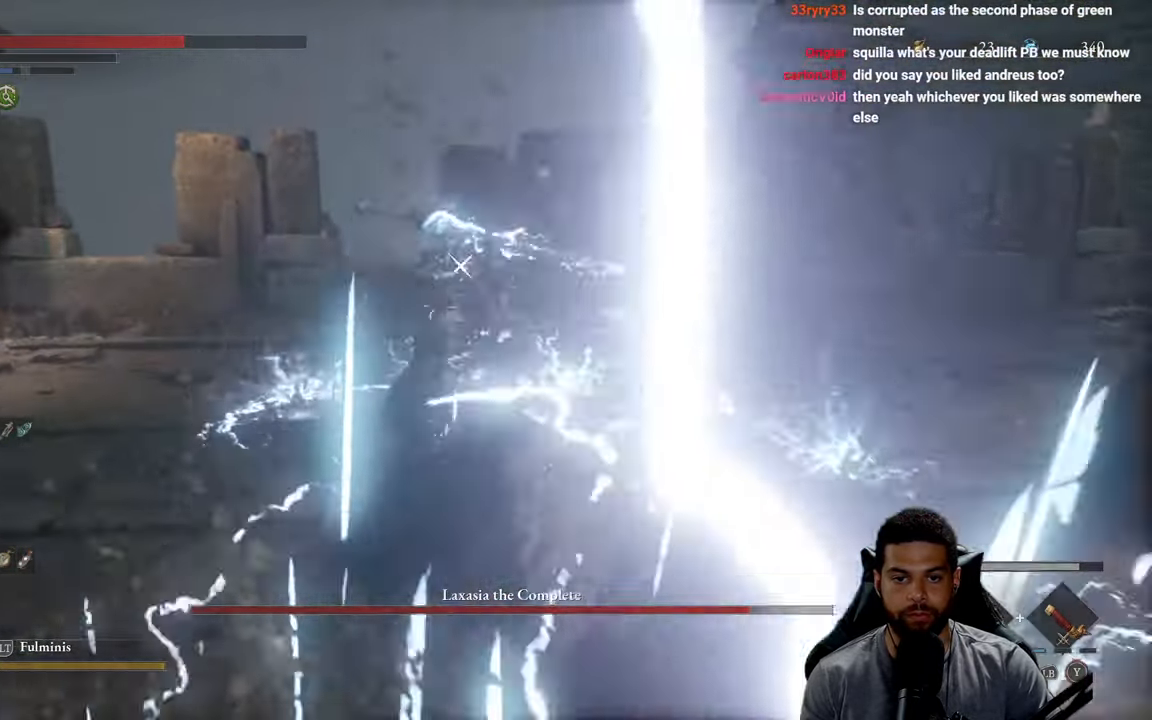
{"buttons": ["L1"], "left_stick": "up", "right_stick": "center", "events": [[300, "L1", "down"], [367, "Y", "down"], [450, "Y", "up"]]}